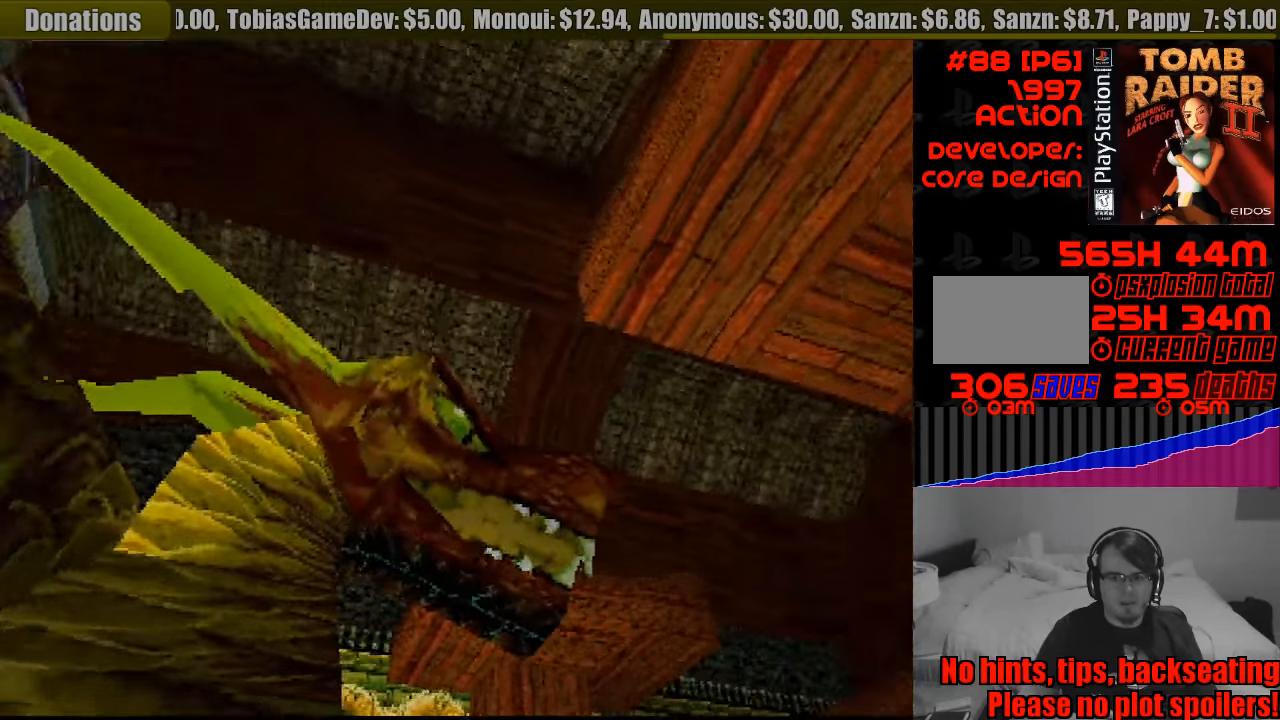
Gameplay with a controller (PlayStation layout); each line is a JSON object with the inputs held at the frame after it. "events" lists button and stick changes between this image and that frame as [ms after this image, input, new state], when the widget could be followed in between. Not read: L3 R3.
{"buttons": ["L1", "DPAD_UP"], "events": [[300, "DPAD_RIGHT", "up"], [400, "DPAD_UP", "down"]]}
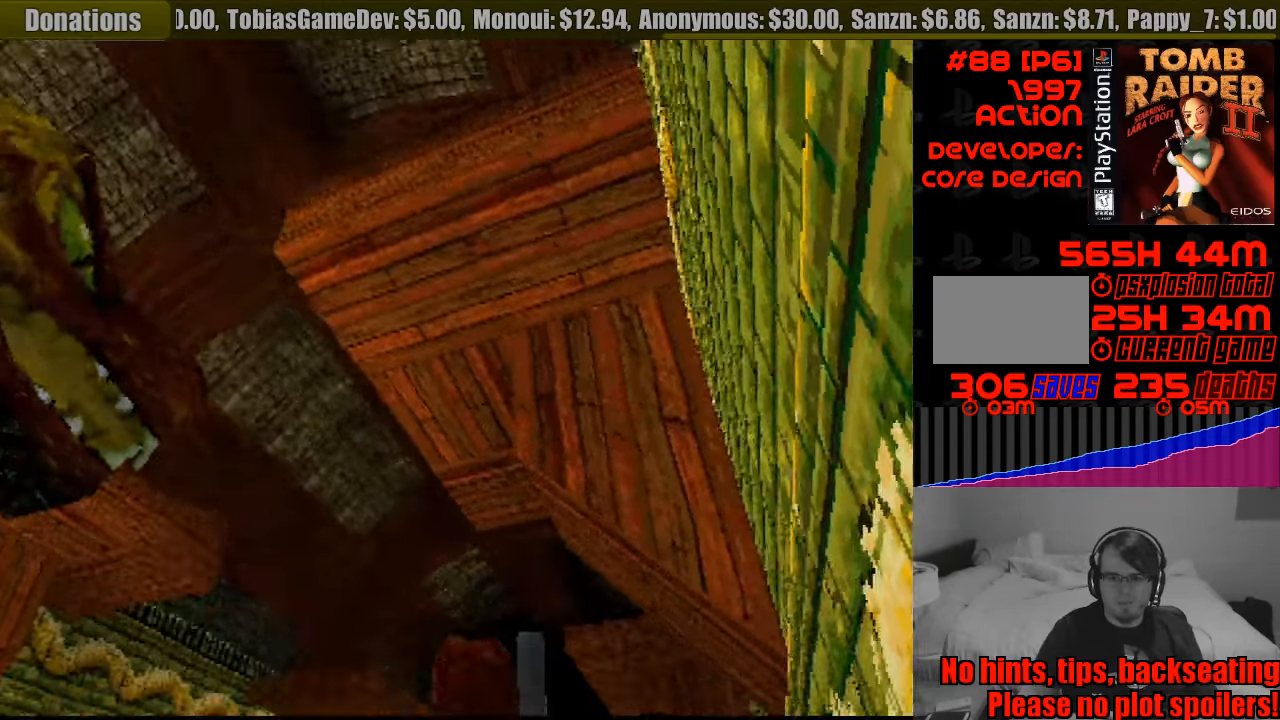
{"buttons": ["L1"], "events": [[100, "DPAD_LEFT", "down"], [183, "DPAD_LEFT", "up"], [183, "DPAD_UP", "up"]]}
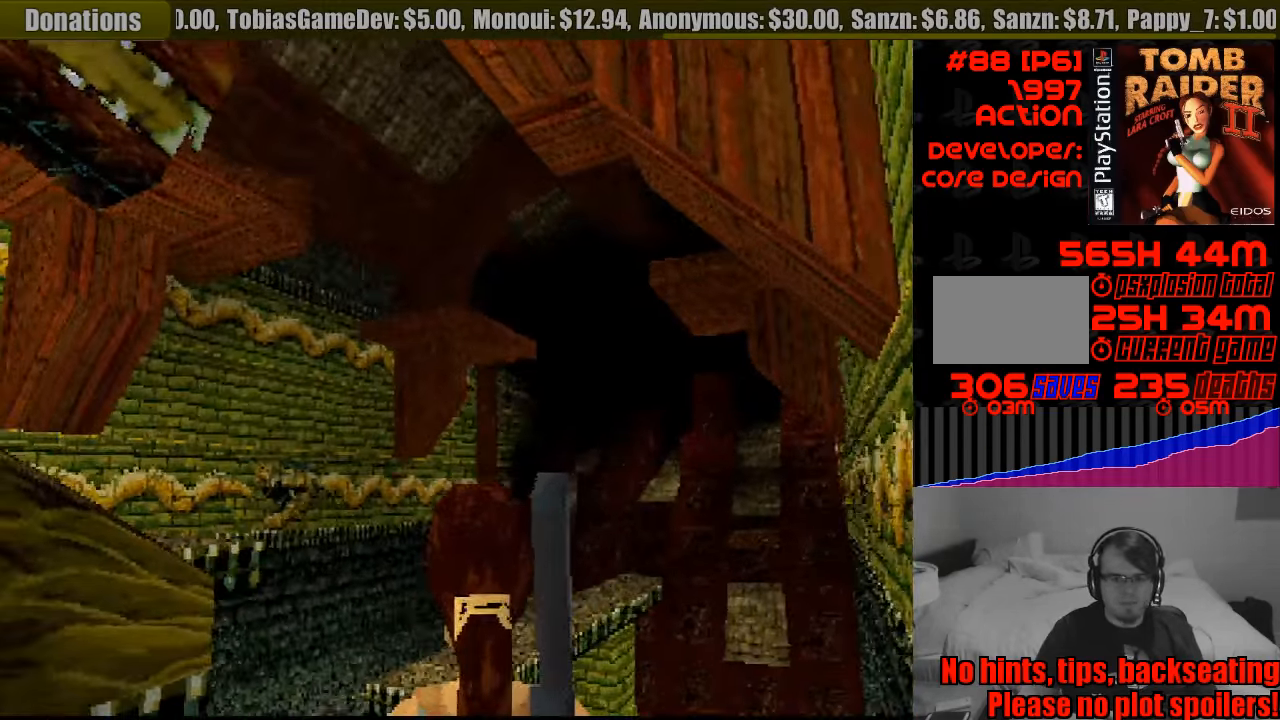
{"buttons": ["L1"], "events": [[150, "DPAD_RIGHT", "down"], [233, "DPAD_UP", "down"], [333, "DPAD_RIGHT", "up"], [500, "DPAD_UP", "up"]]}
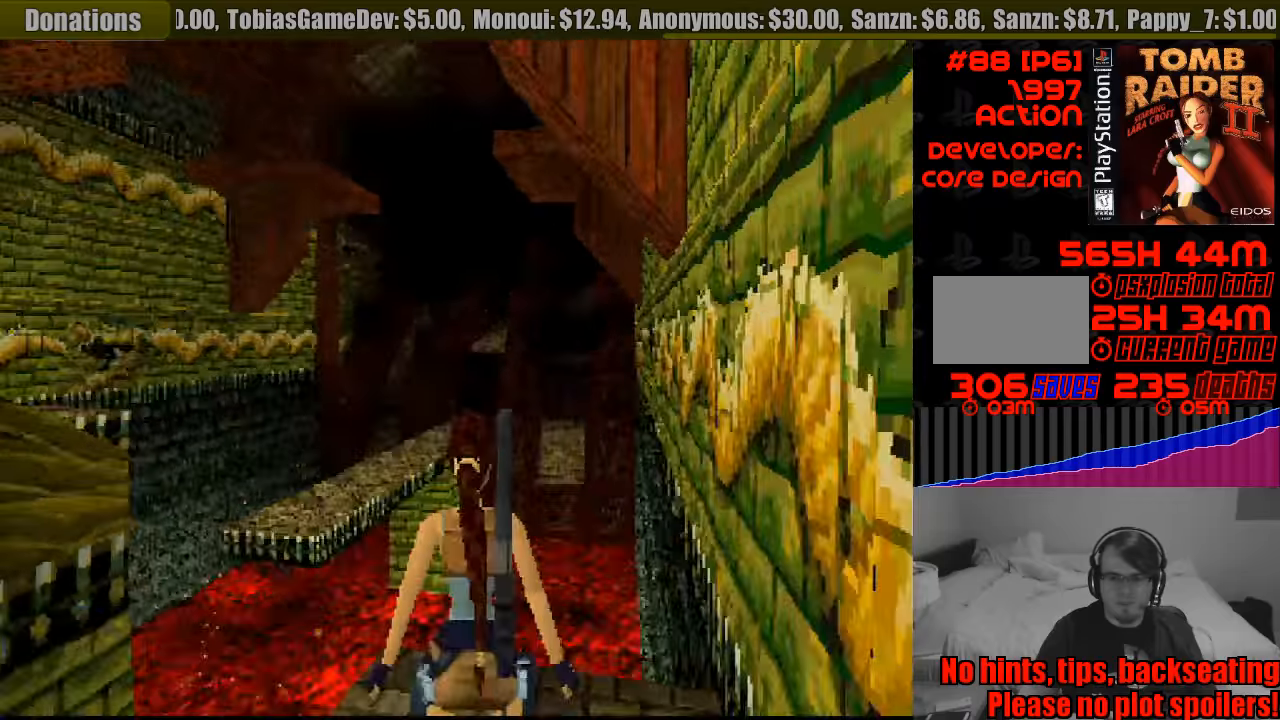
{"buttons": ["L1"], "events": []}
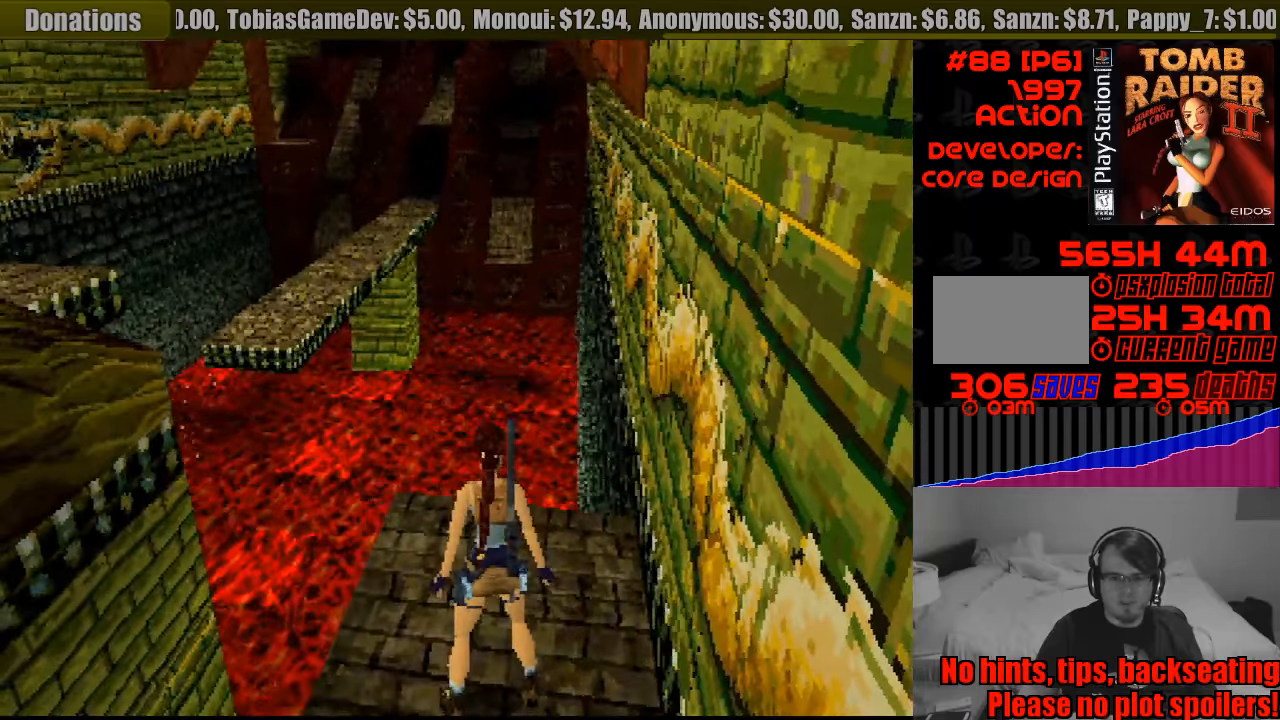
{"buttons": [], "events": [[233, "DPAD_UP", "down"], [250, "DPAD_RIGHT", "down"], [300, "DPAD_UP", "up"], [317, "DPAD_RIGHT", "up"], [433, "L1", "up"]]}
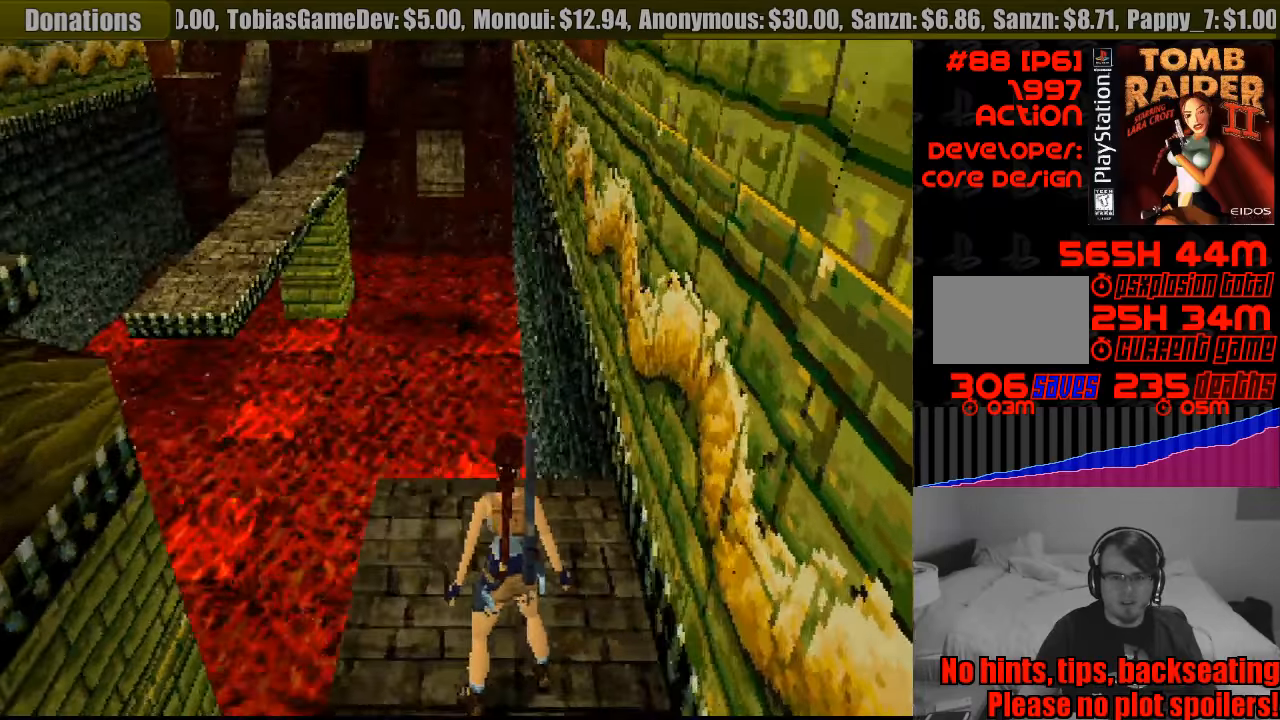
{"buttons": [], "events": [[267, "SELECT", "down"], [417, "SELECT", "up"]]}
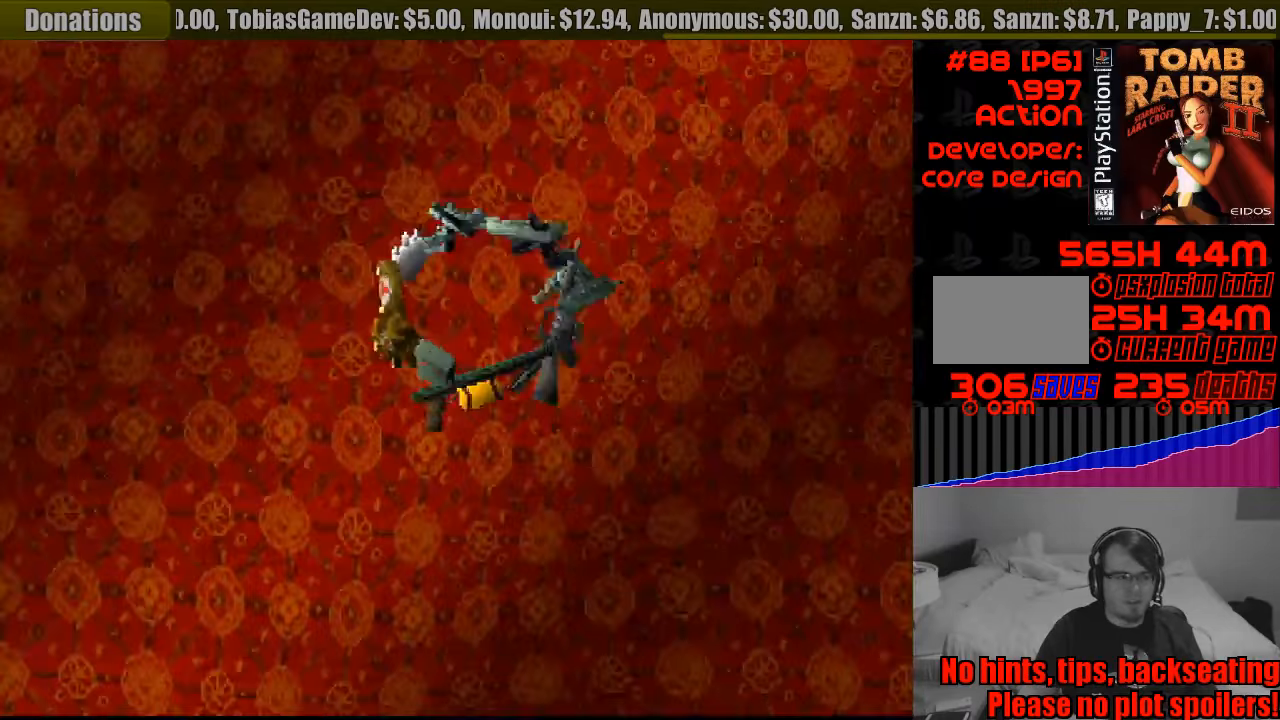
{"buttons": [], "events": []}
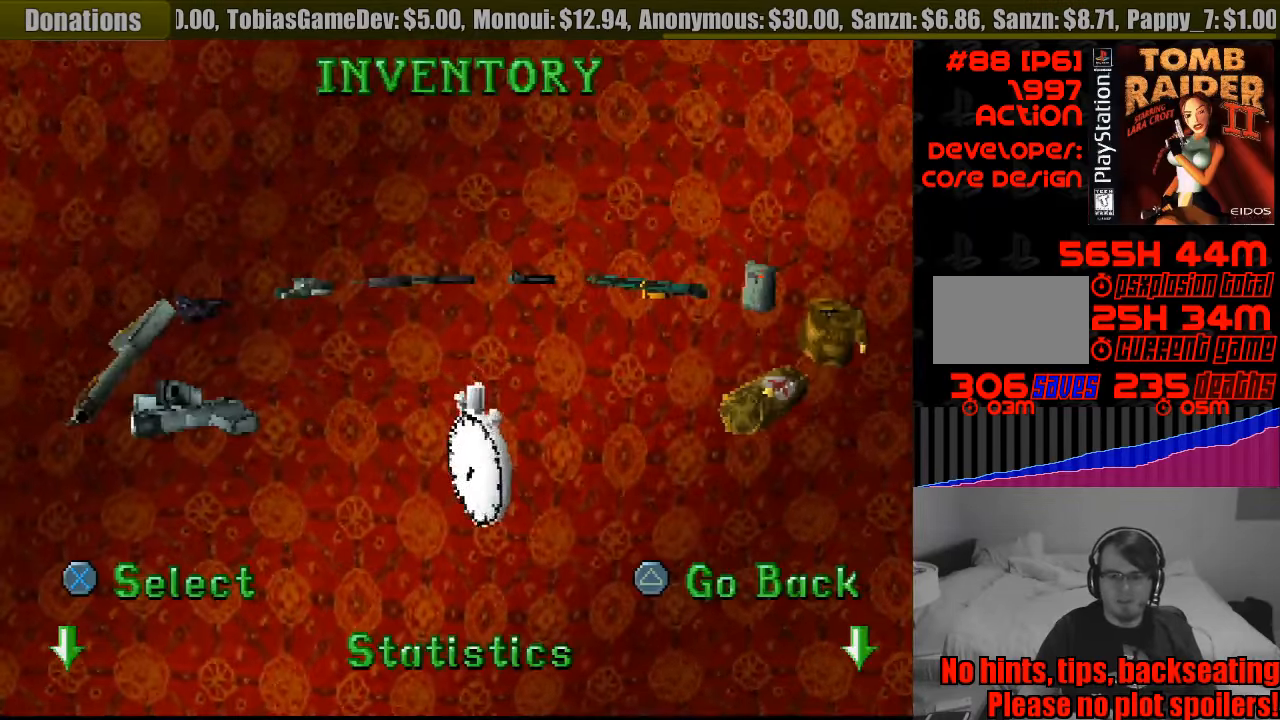
{"buttons": [], "events": [[83, "DPAD_DOWN", "down"], [200, "DPAD_DOWN", "up"]]}
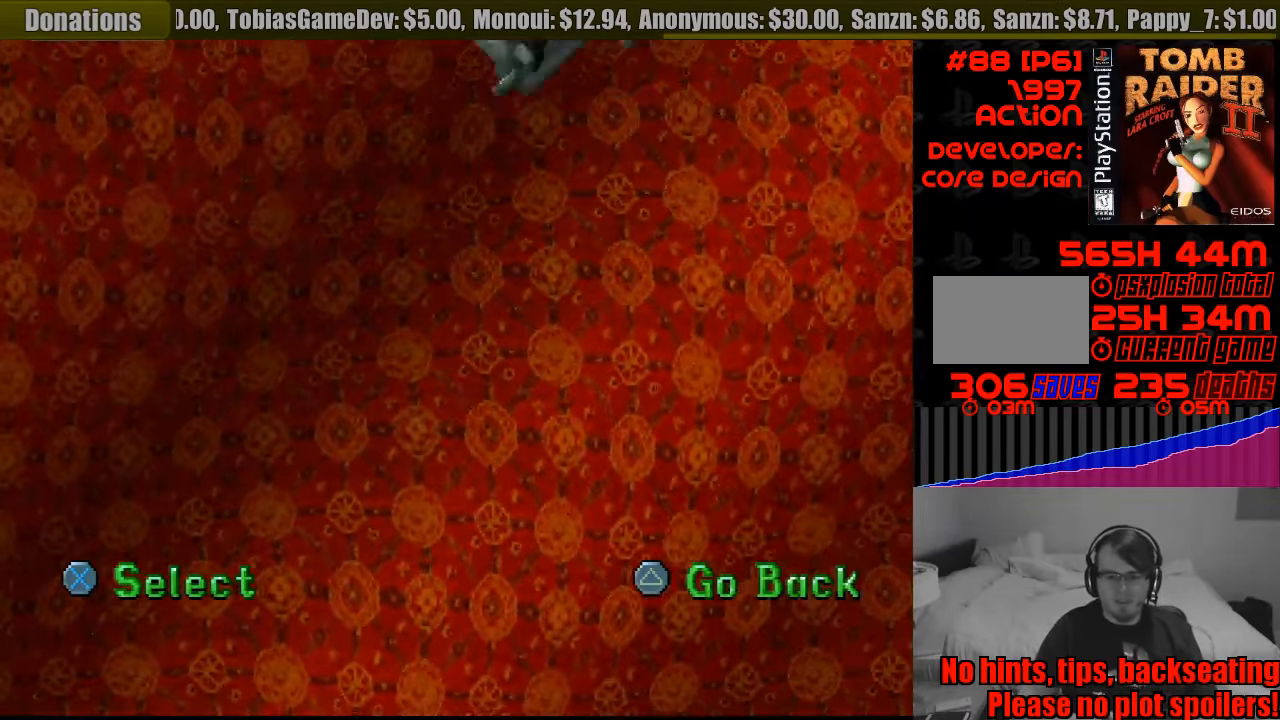
{"buttons": [], "events": [[383, "CROSS", "down"], [483, "CROSS", "up"]]}
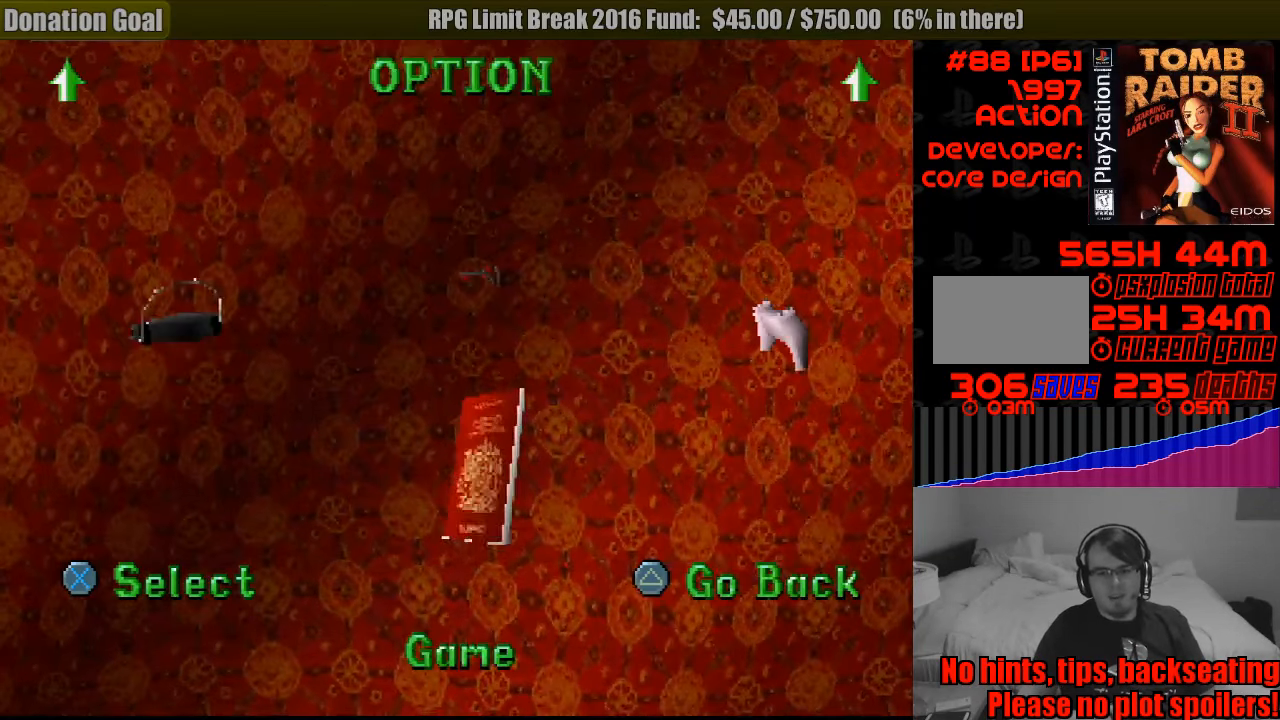
{"buttons": [], "events": []}
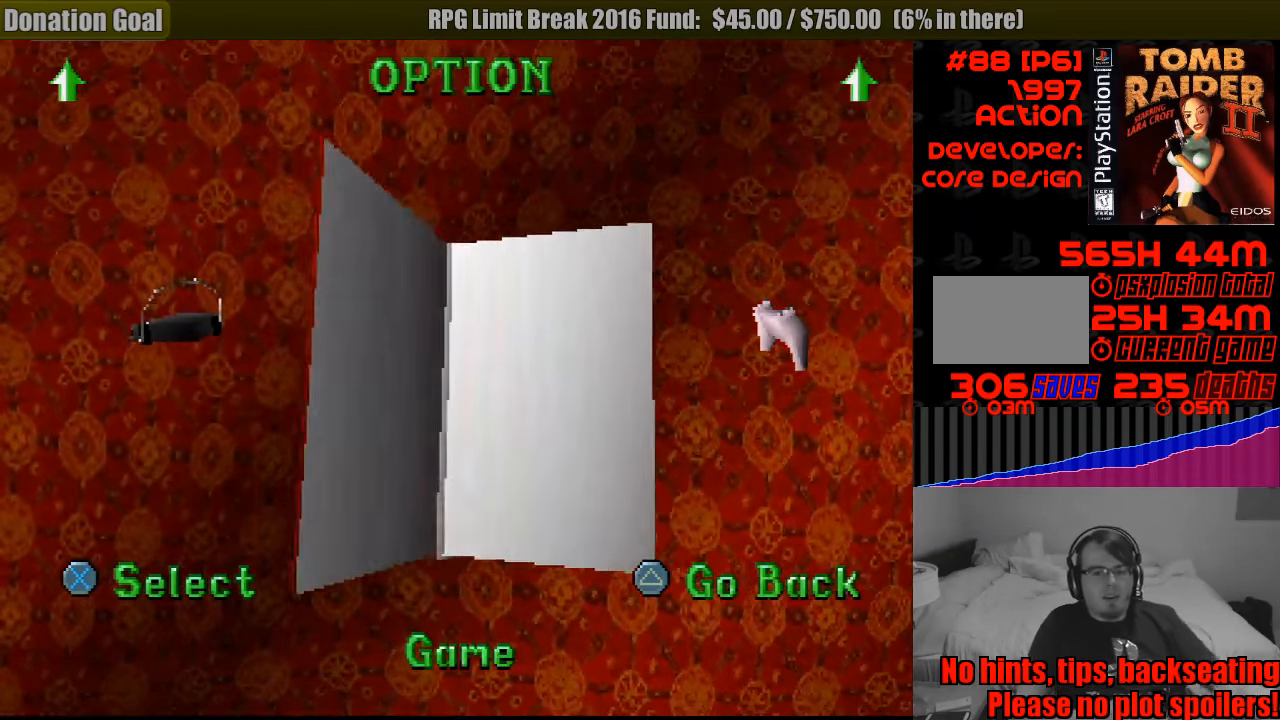
{"buttons": [], "events": []}
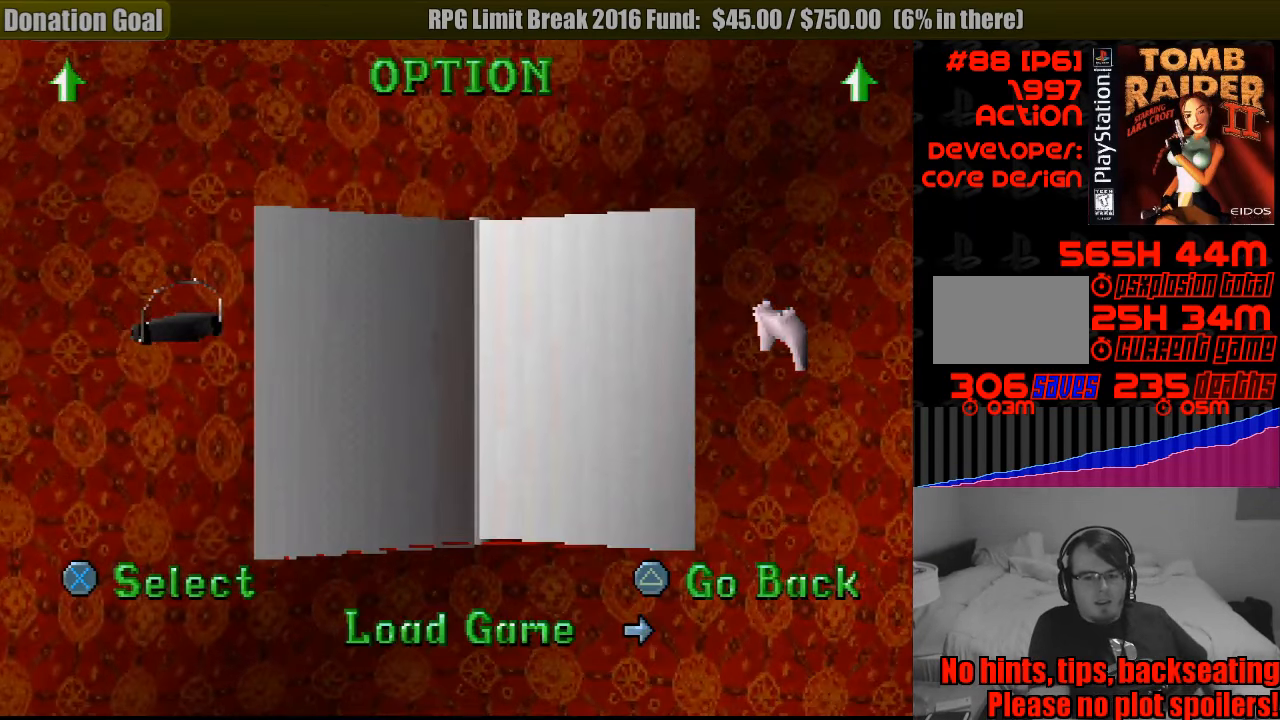
{"buttons": [], "events": [[33, "CROSS", "down"], [167, "CROSS", "up"]]}
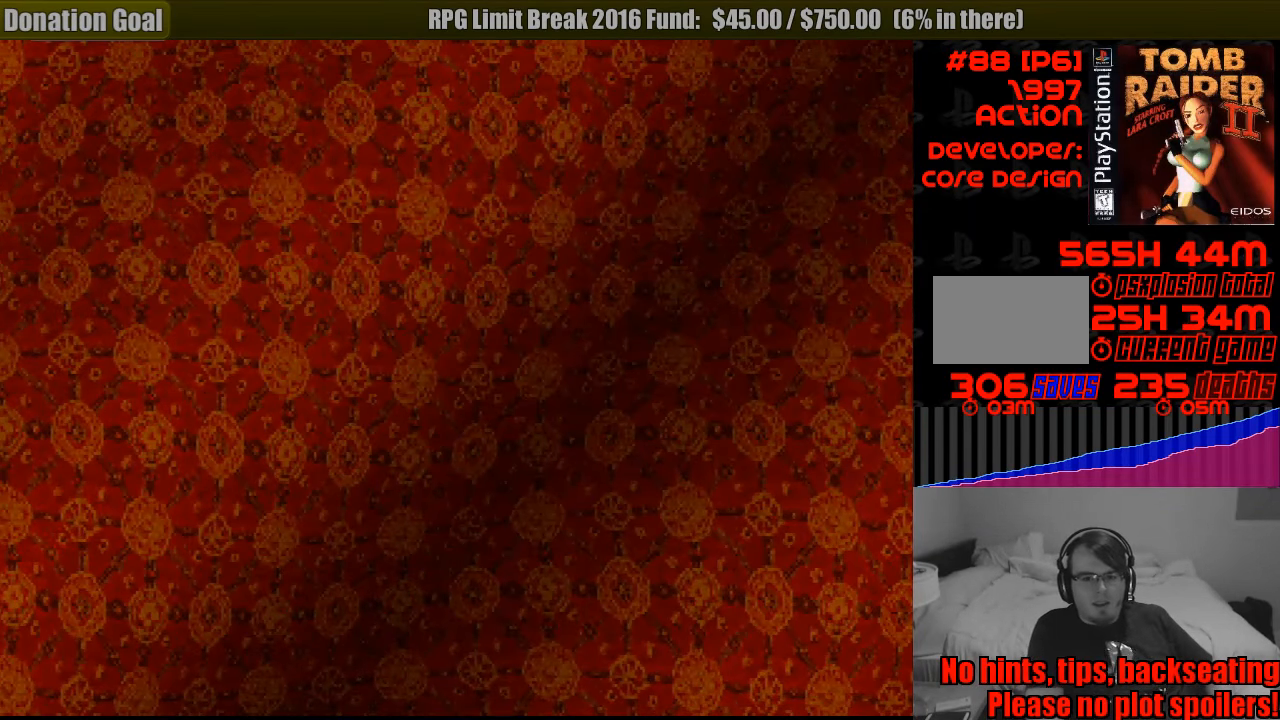
{"buttons": [], "events": []}
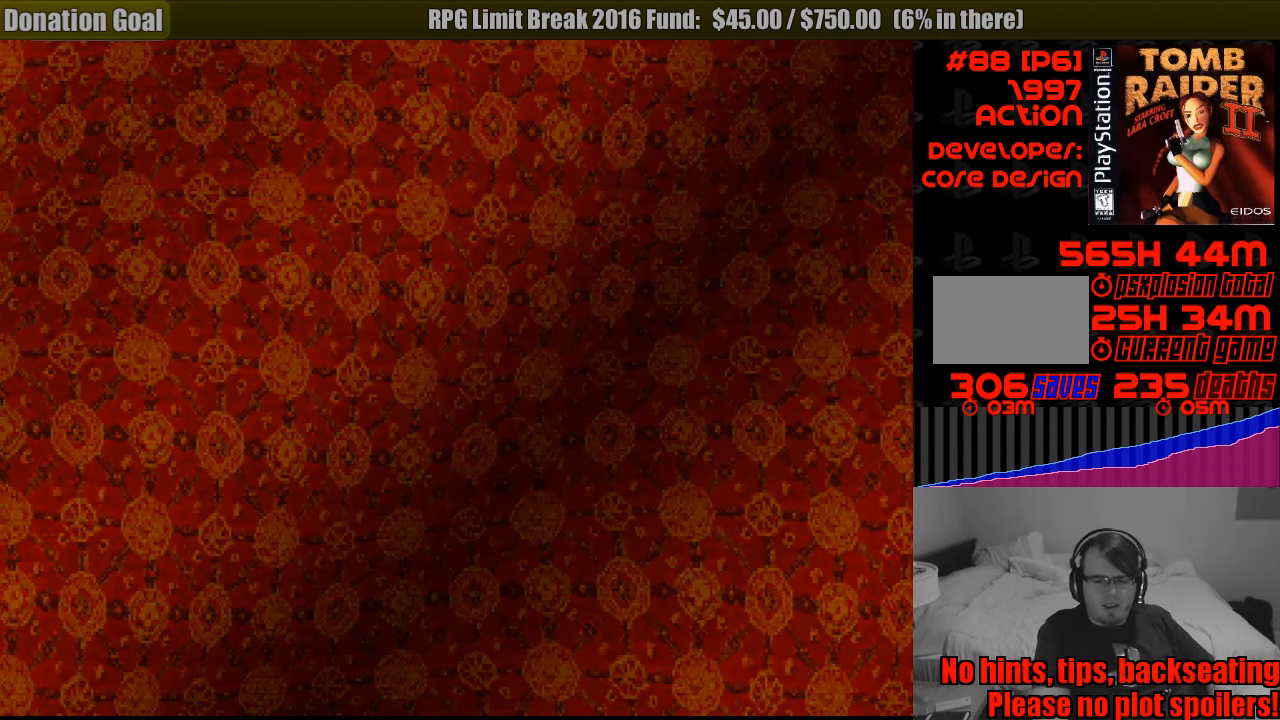
{"buttons": [], "events": []}
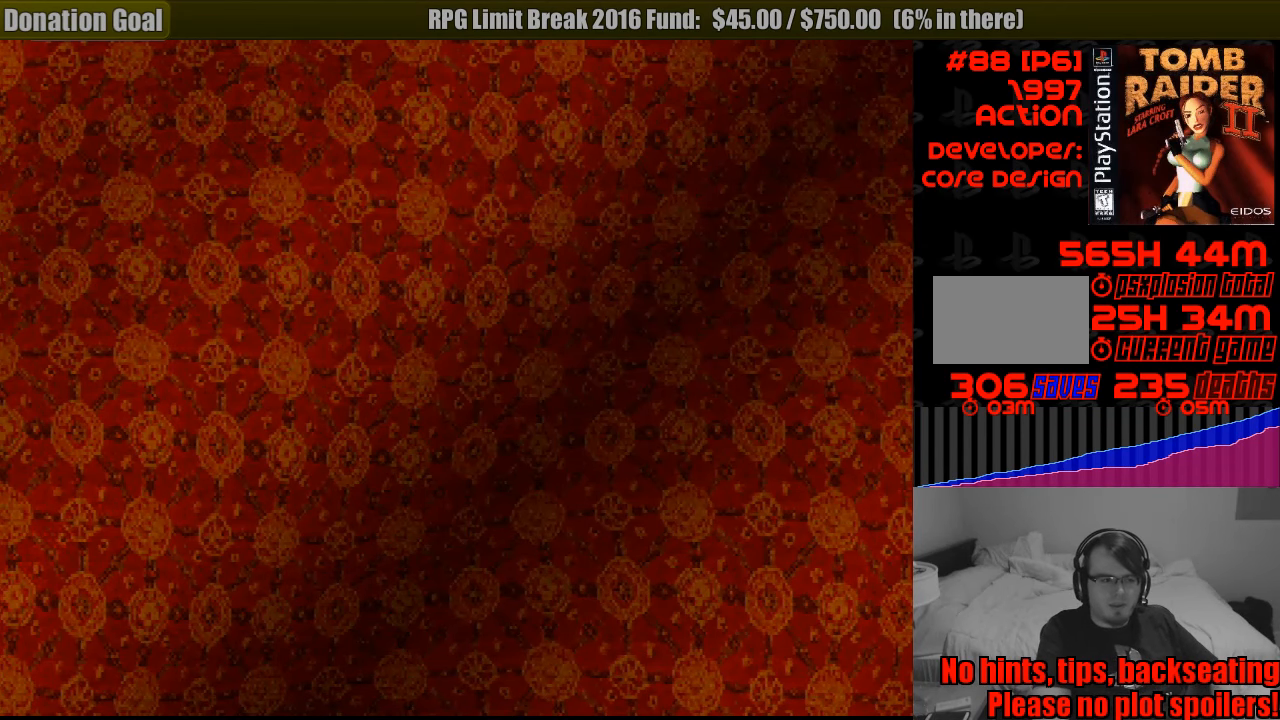
{"buttons": [], "events": []}
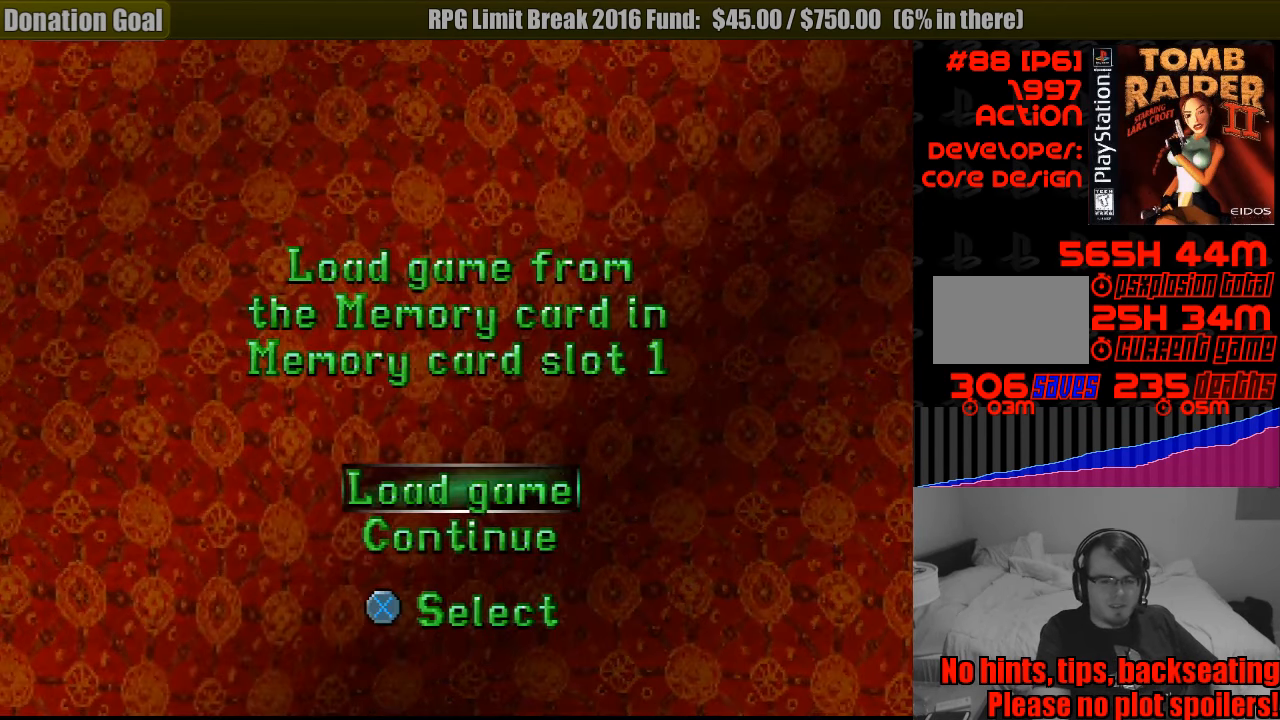
{"buttons": [], "events": [[33, "CROSS", "down"], [200, "CROSS", "up"]]}
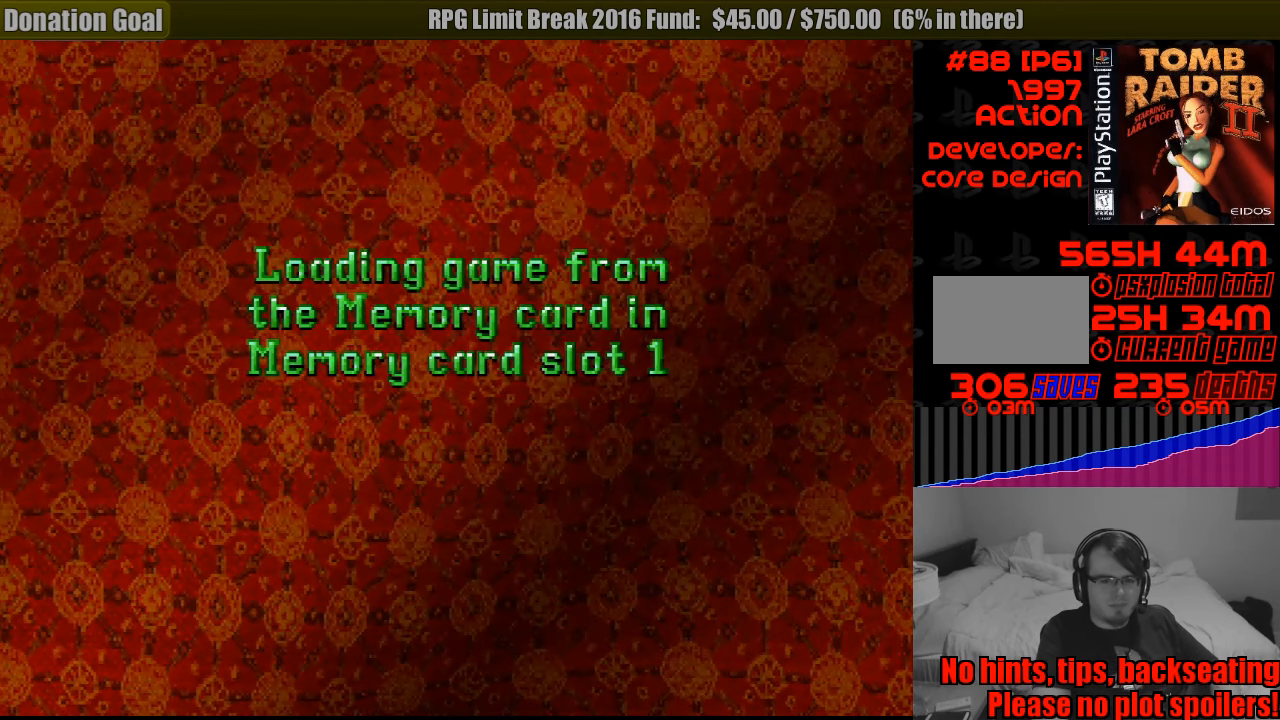
{"buttons": [], "events": []}
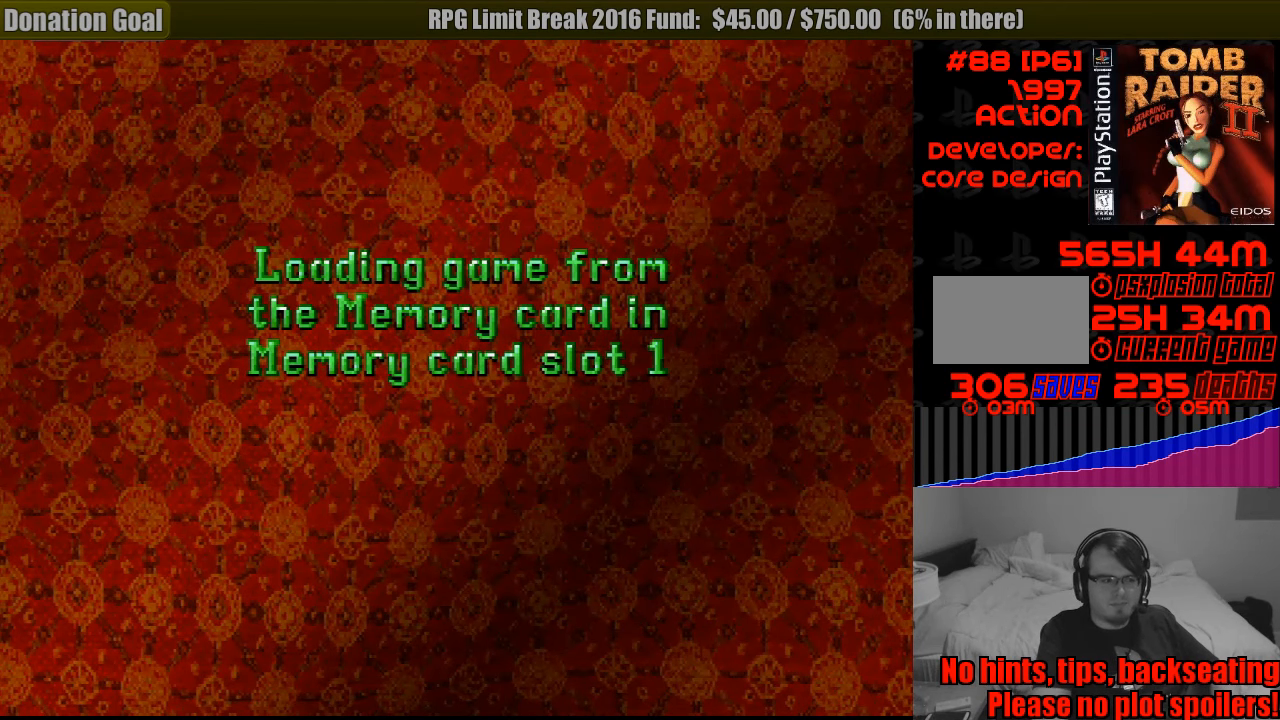
{"buttons": [], "events": []}
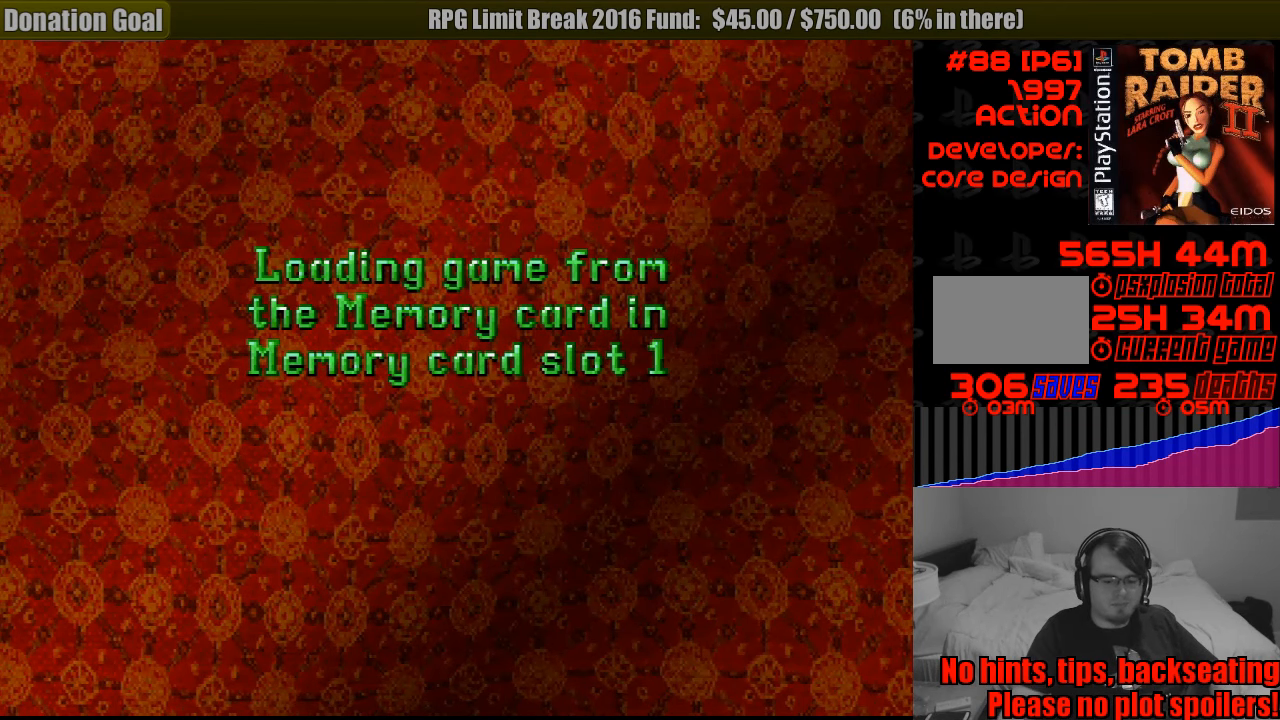
{"buttons": [], "events": []}
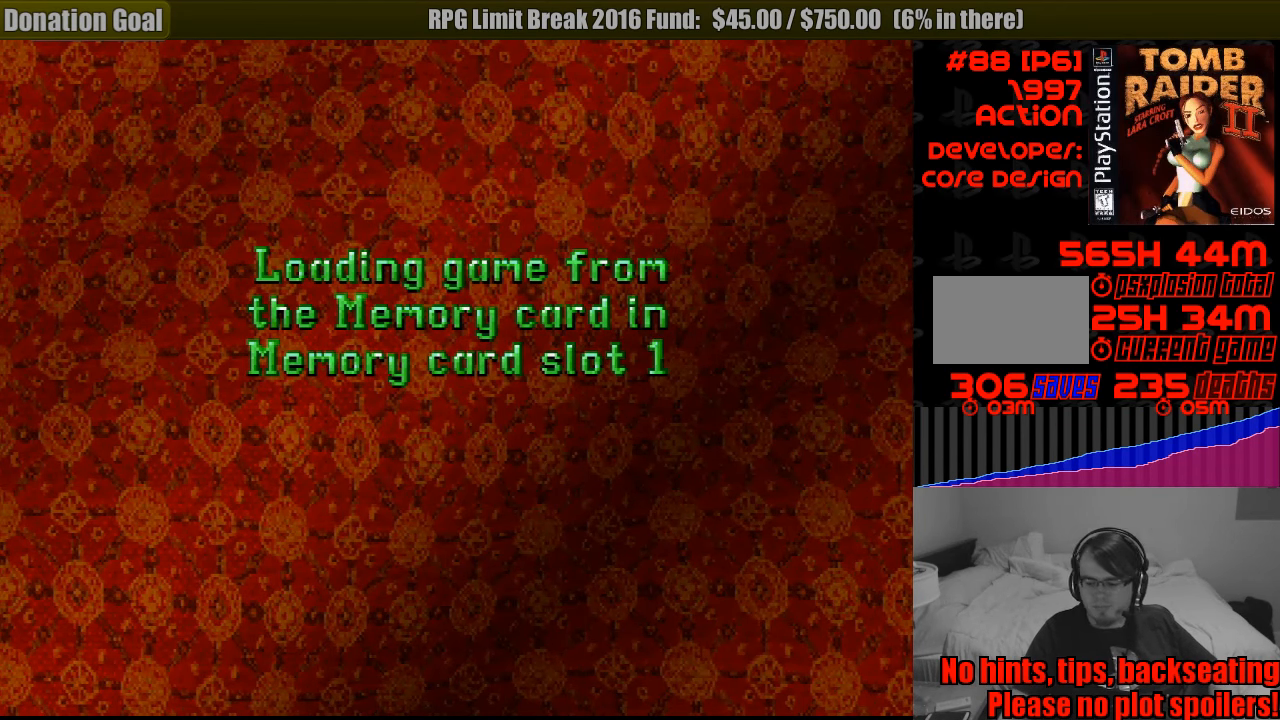
{"buttons": [], "events": []}
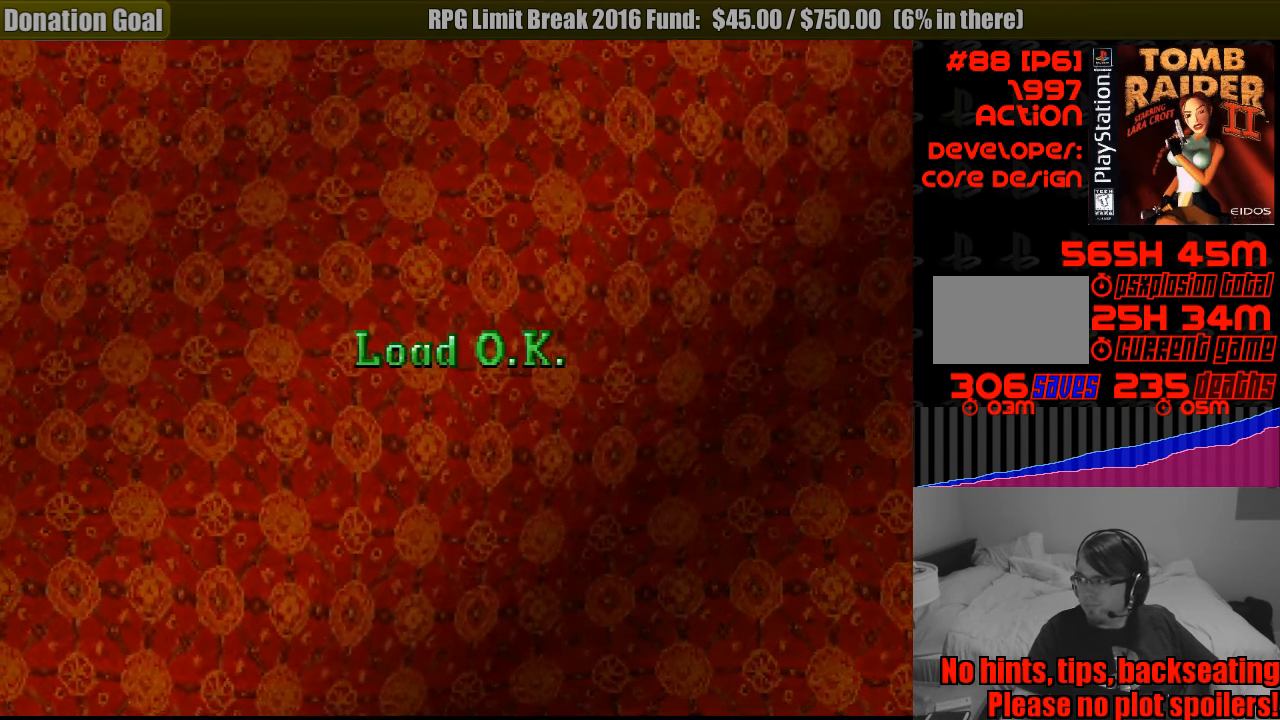
{"buttons": [], "events": []}
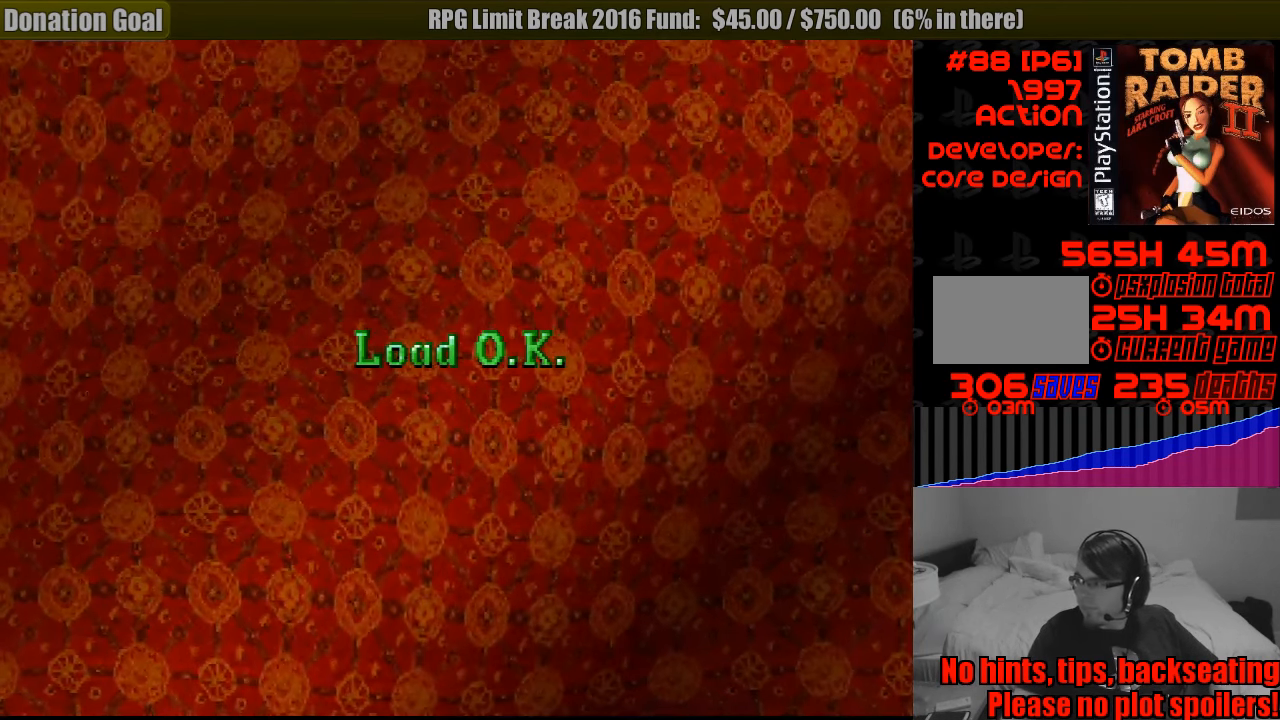
{"buttons": [], "events": []}
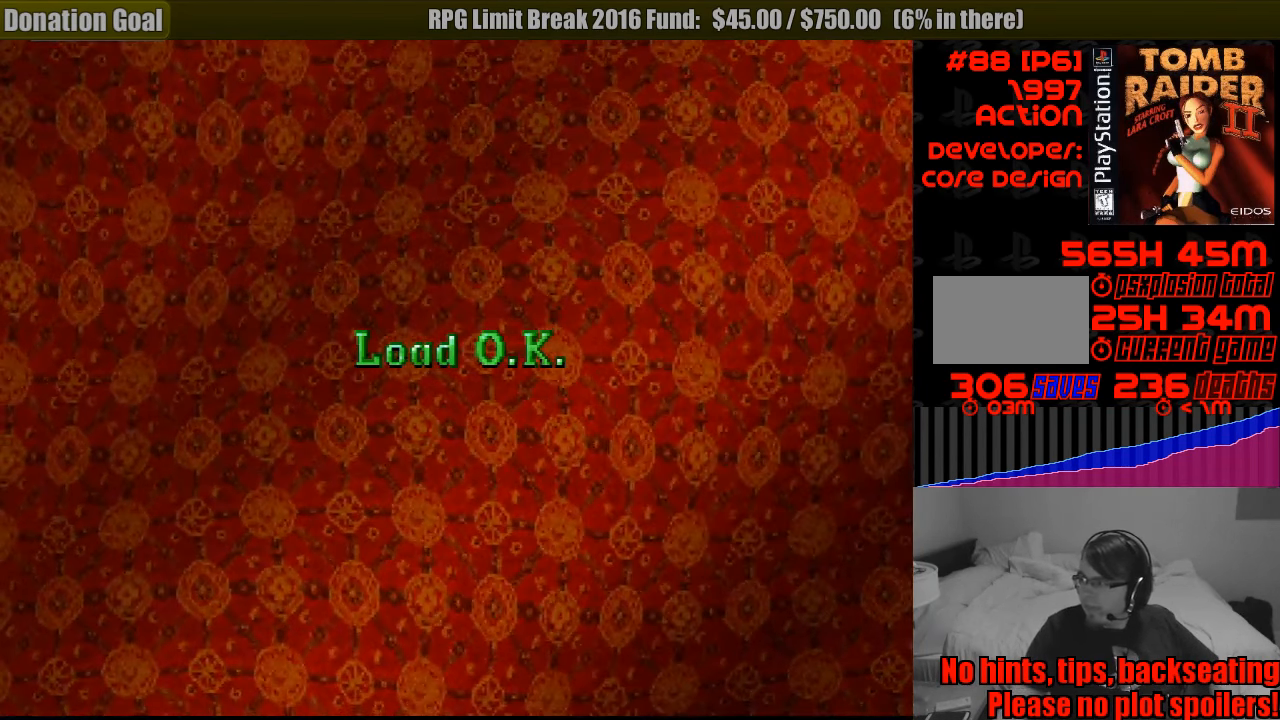
{"buttons": [], "events": []}
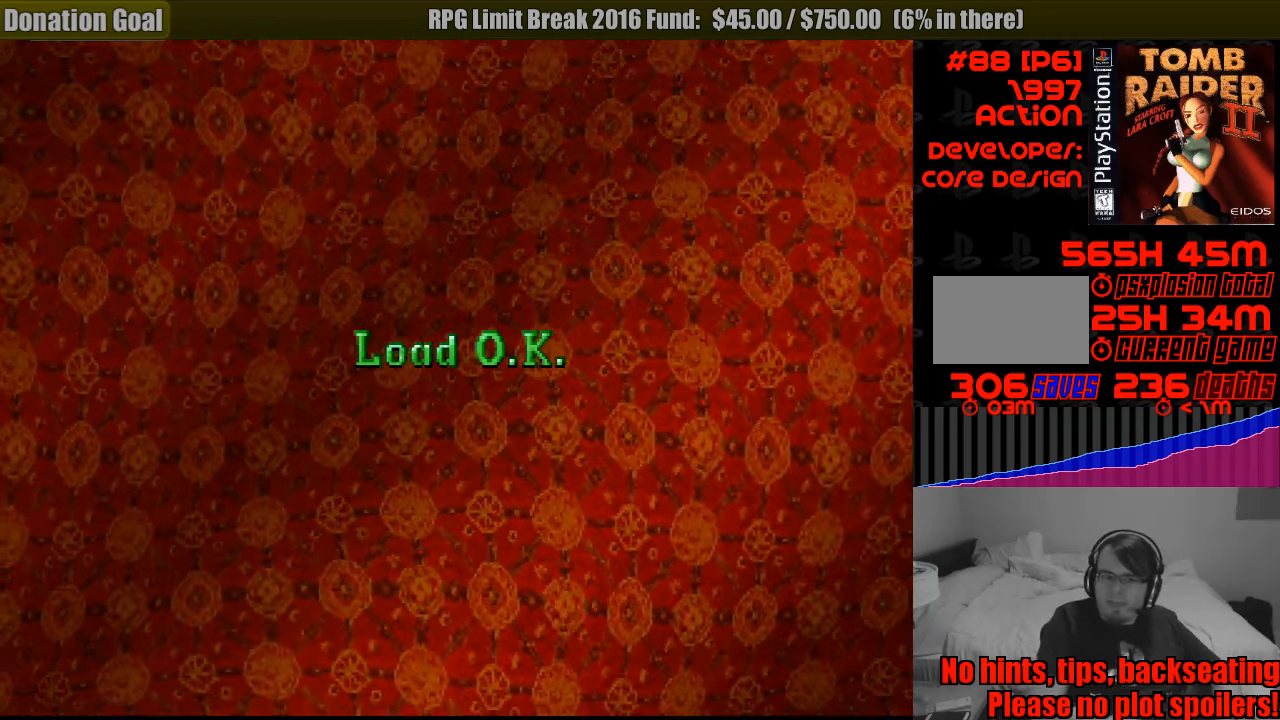
{"buttons": [], "events": []}
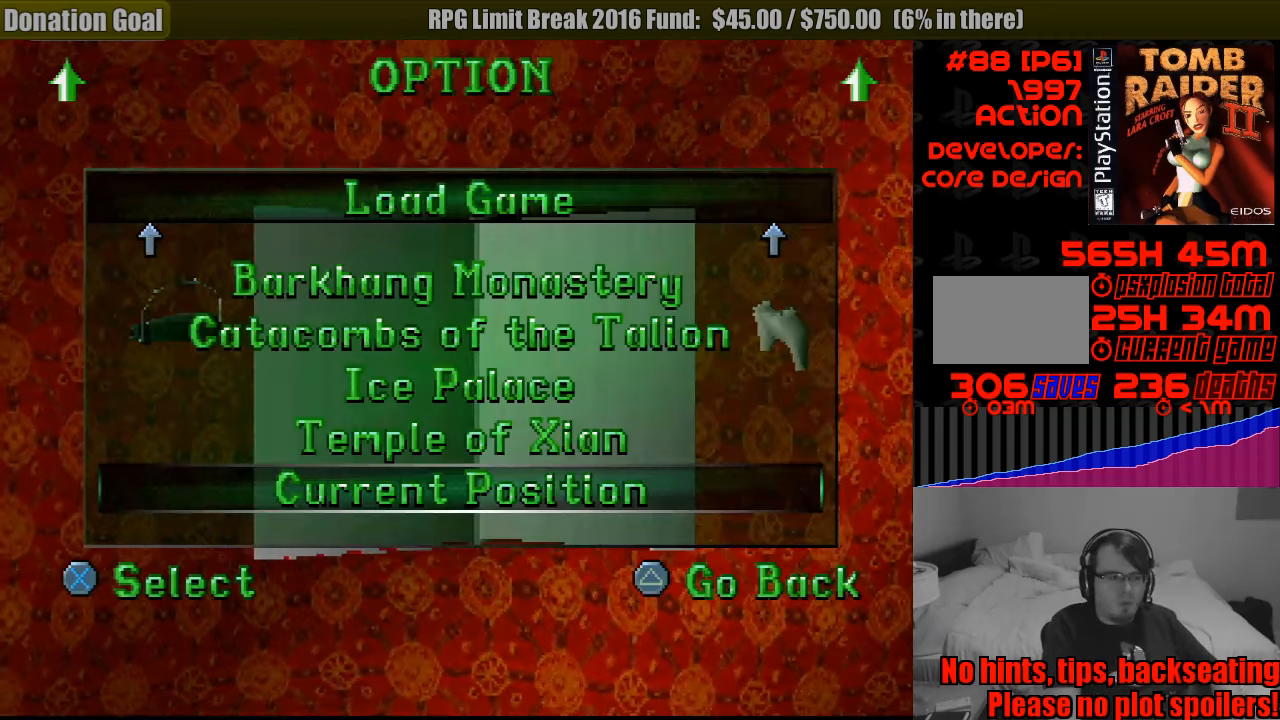
{"buttons": ["CROSS"], "events": [[433, "CROSS", "down"]]}
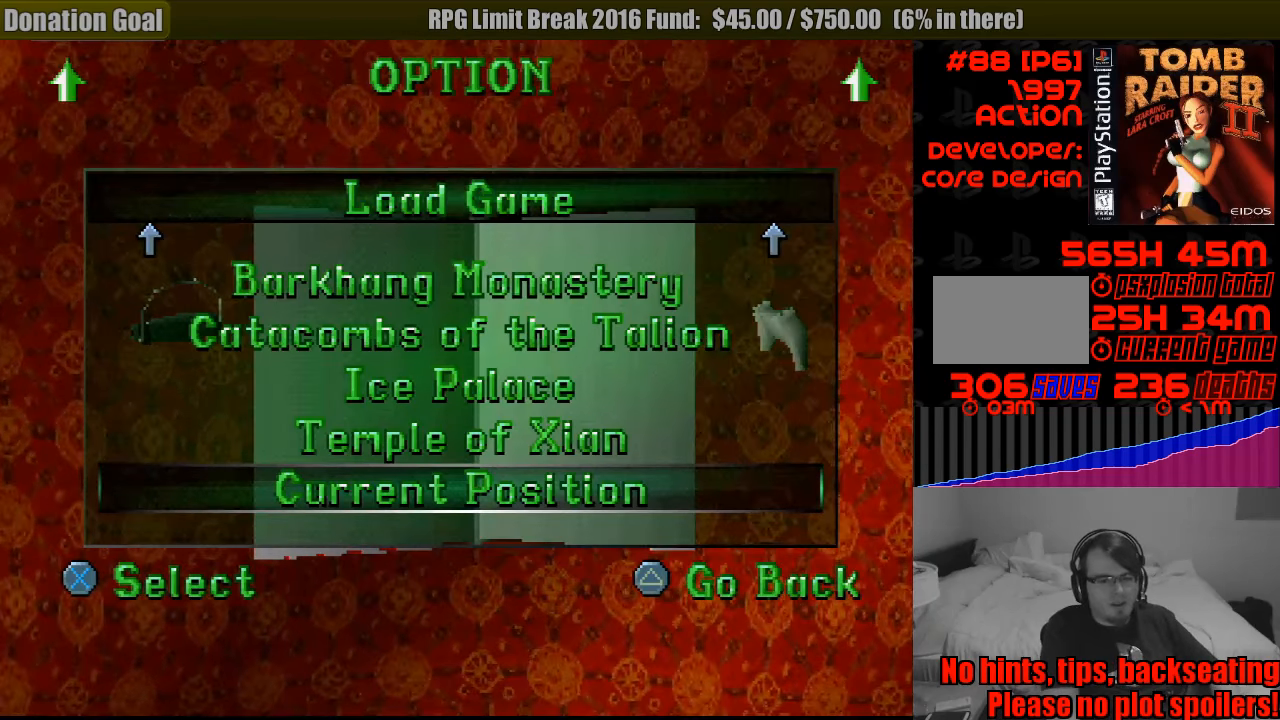
{"buttons": [], "events": [[16, "CROSS", "up"]]}